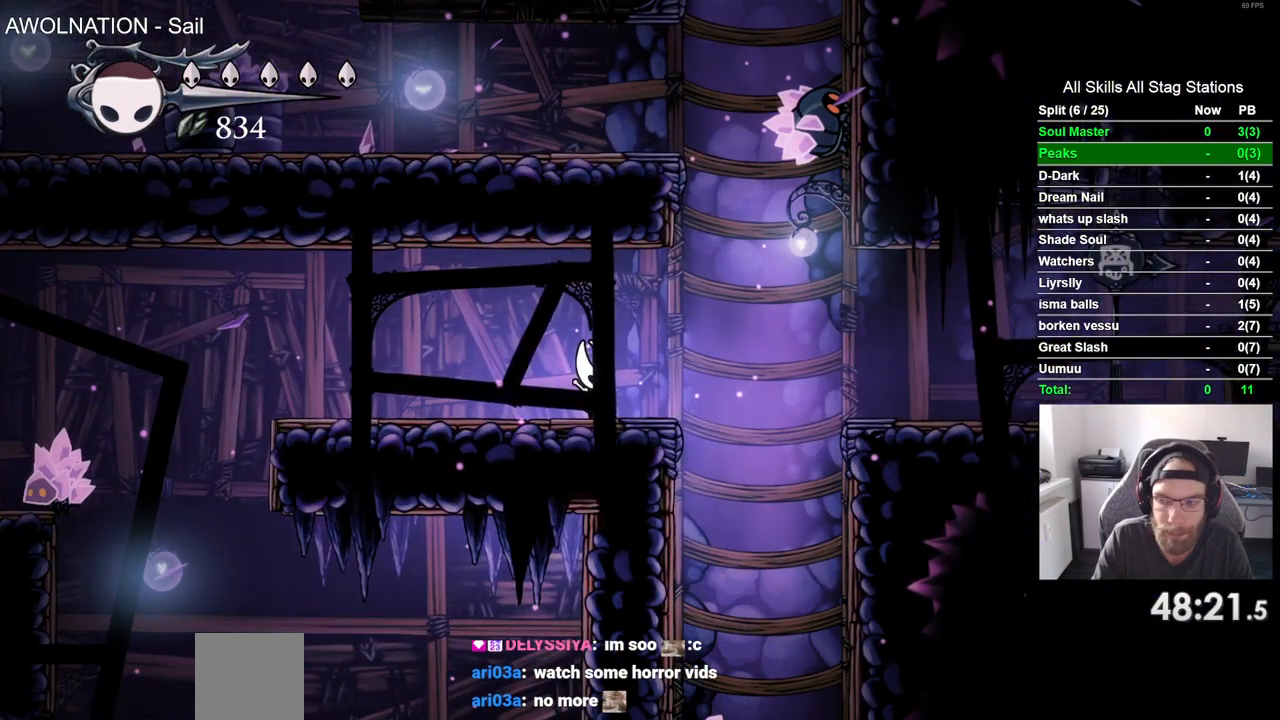
Gameplay with a controller (PlayStation layout); each line is a JSON object with the inputs held at the frame after it. "events" lists button and stick changes between this image and that frame as [ms after this image, input, new state], when the widget could be followed in between.
{"buttons": [], "left_stick": "center", "right_stick": "center", "events": []}
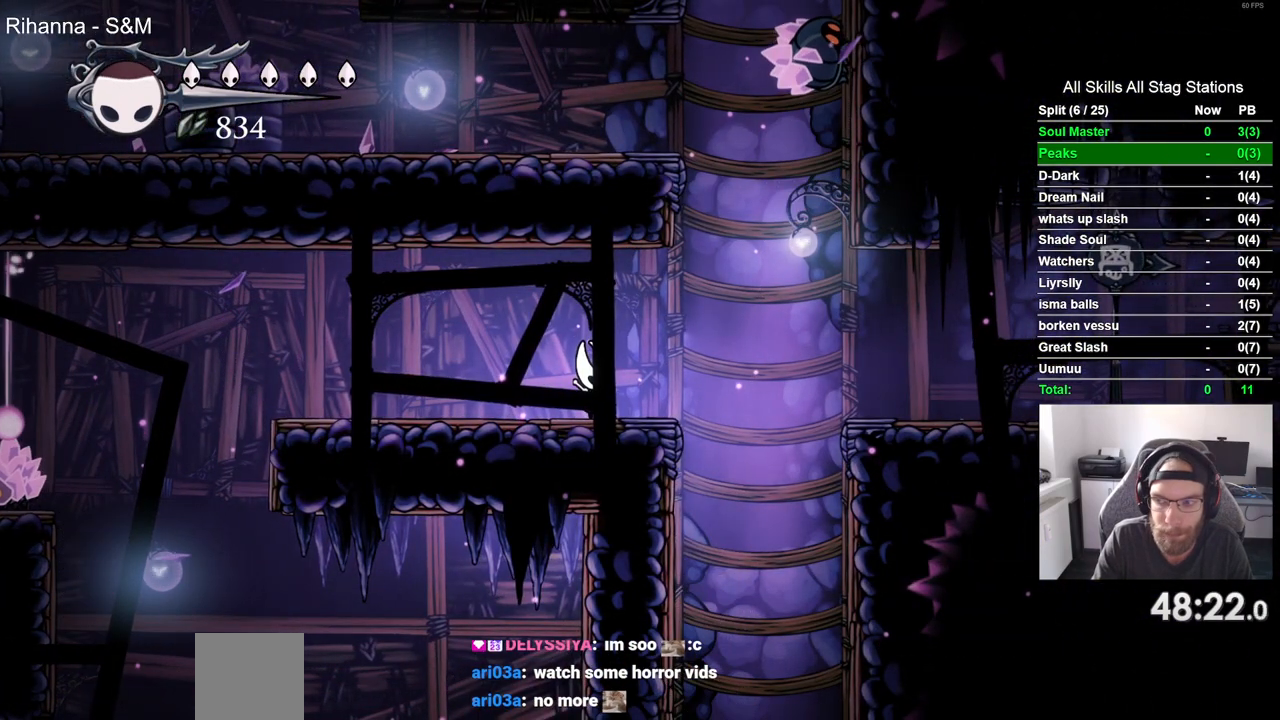
{"buttons": [], "left_stick": "center", "right_stick": "center", "events": []}
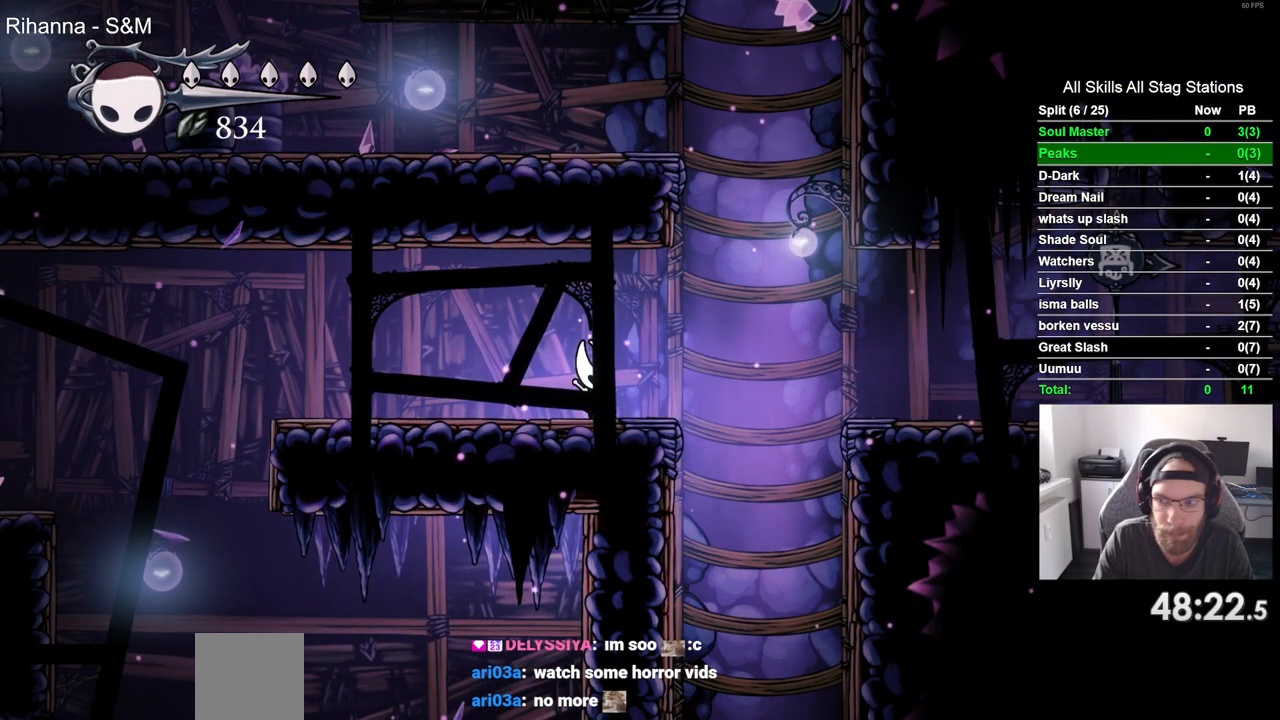
{"buttons": [], "left_stick": "center", "right_stick": "center", "events": []}
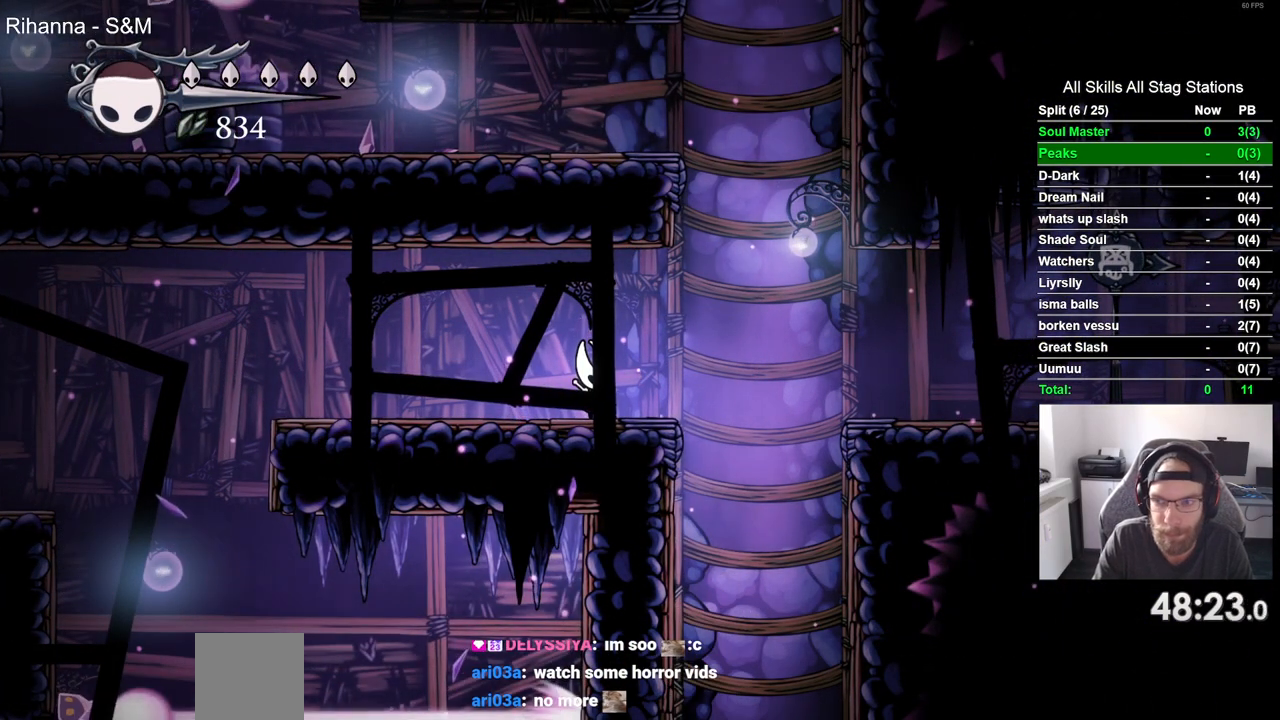
{"buttons": [], "left_stick": "center", "right_stick": "center", "events": []}
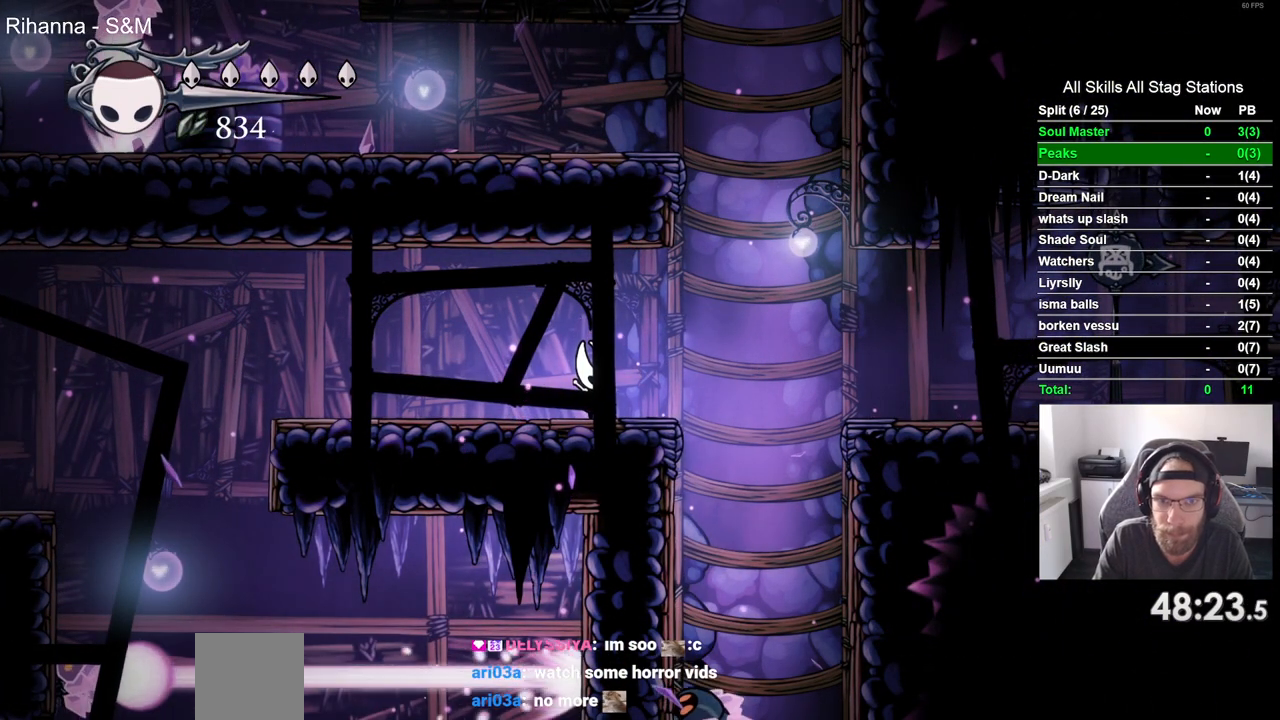
{"buttons": ["CROSS", "DPAD_LEFT"], "left_stick": "center", "right_stick": "center", "events": [[67, "DPAD_RIGHT", "down"], [167, "CROSS", "down"], [433, "DPAD_LEFT", "down"], [433, "DPAD_RIGHT", "up"]]}
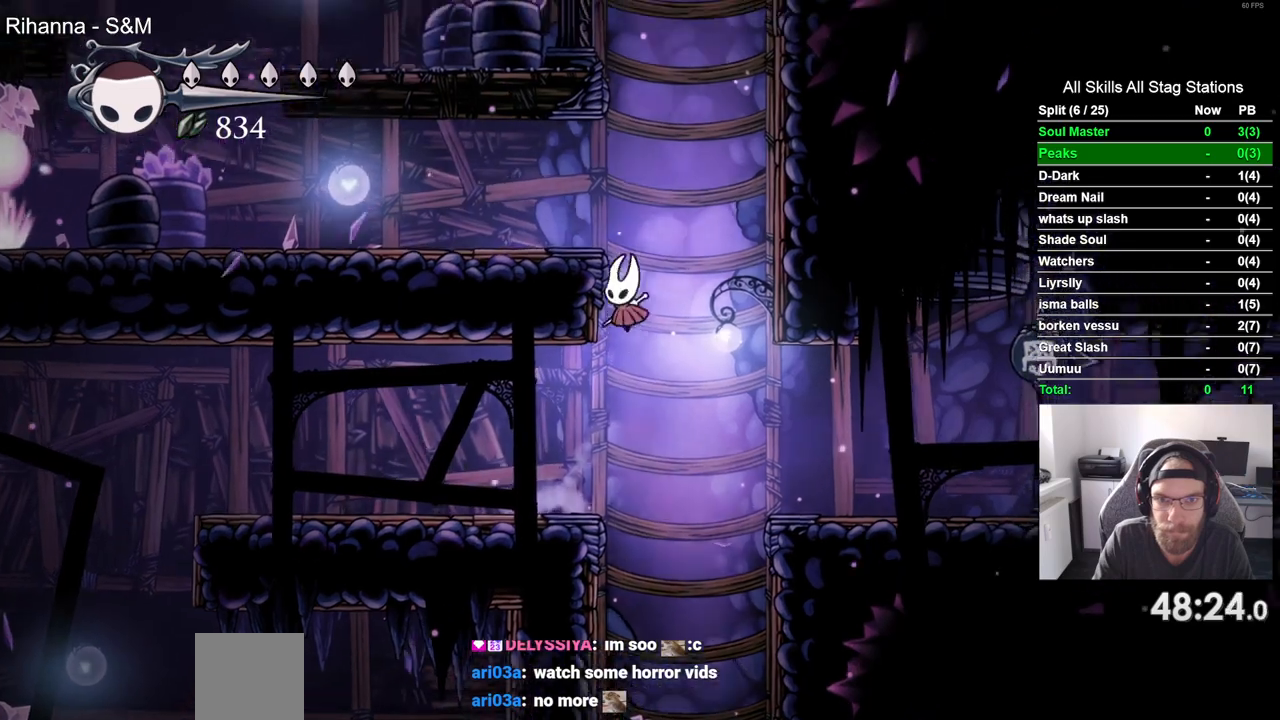
{"buttons": ["DPAD_LEFT"], "left_stick": "center", "right_stick": "center", "events": [[67, "CROSS", "up"], [150, "CROSS", "down"], [383, "CROSS", "up"]]}
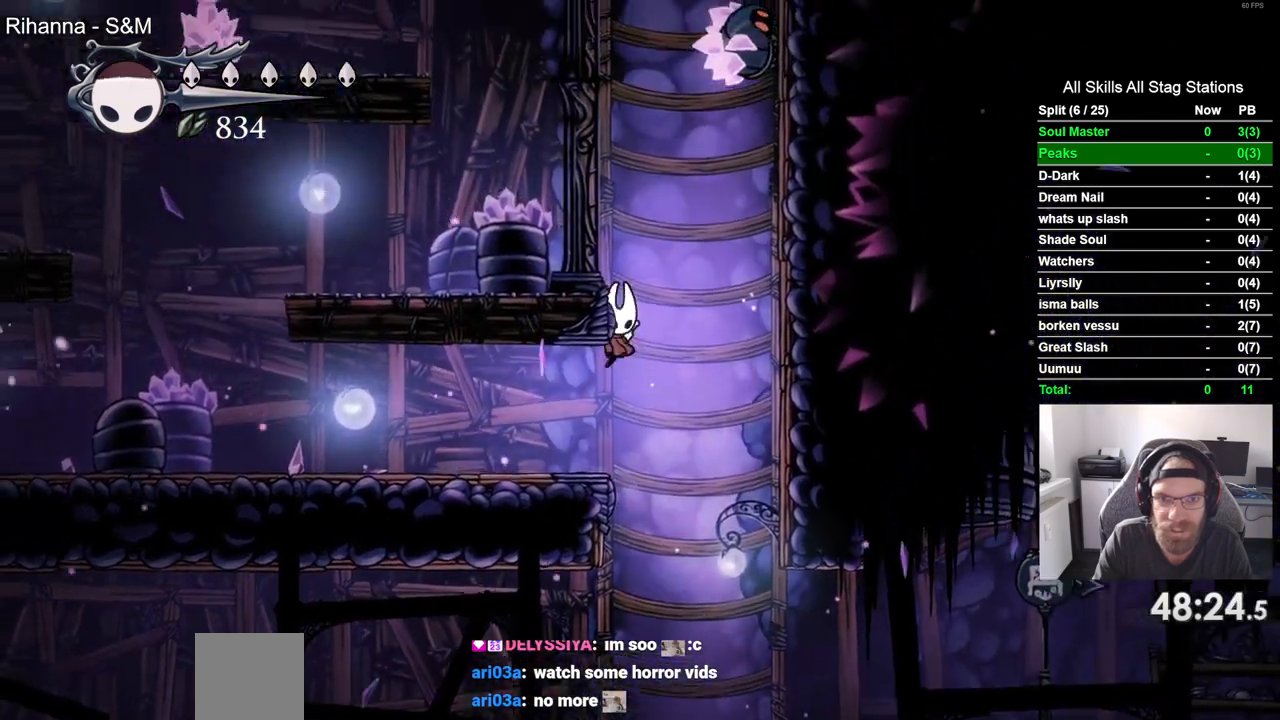
{"buttons": ["R2", "DPAD_LEFT"], "left_stick": "center", "right_stick": "center", "events": [[317, "R2", "down"]]}